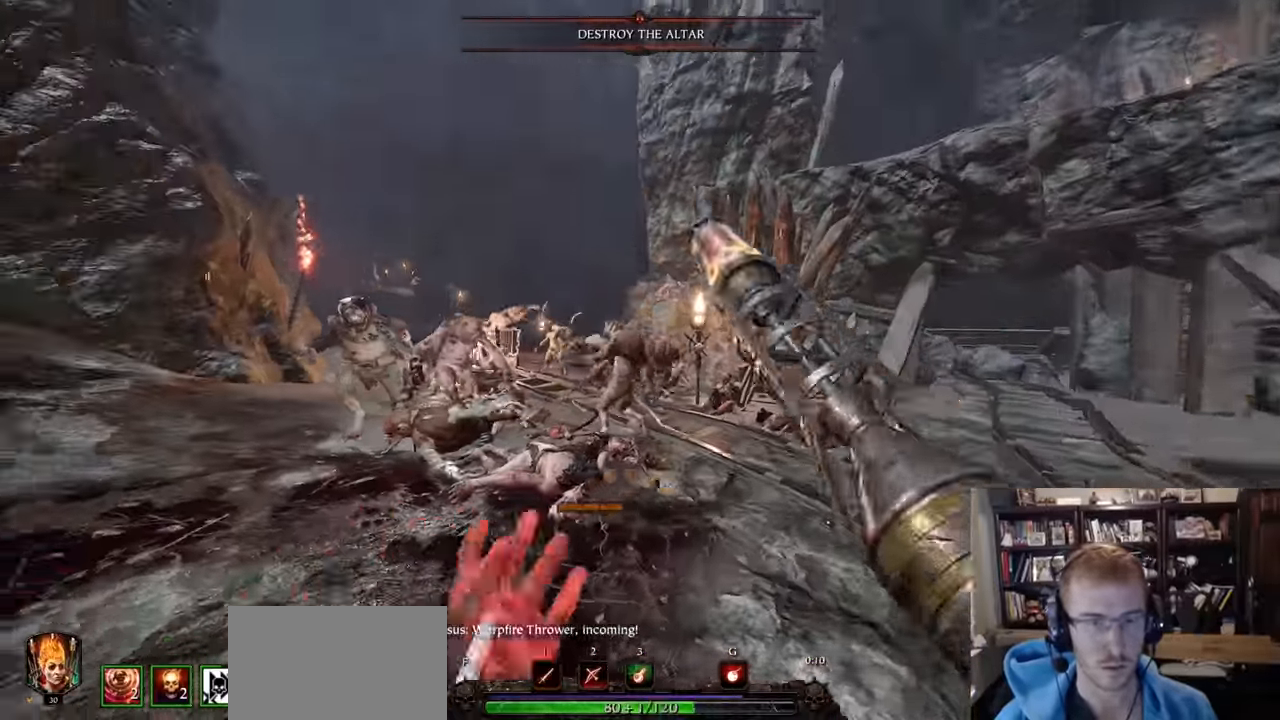
Gameplay with keyboard and mouse; each line is a JSON object with the keys and mouse buttons held at the frame after it. "events" lists presses ("down") and releases ("up") of "1", "2", "3", "4", "5", "a", "alt", "c", "caps_lock", "ctrl", "d", "e", "f", "g", "q", "r", "s", "shift", "space", "t", "tab", "v", "w", "x", "z", "mouse_left", "mouse_wheel" and "mouse_right" between this image and that frame as [ms after this image, input, new state], when the widget could be followed in between. "mouse_left", "mouse_wheel", "mouse_right" = the "left", "wheel", "right" buttons of the "mouse" list. No other keys are recorded. "wheel" means that the mouse wheel is clicked or scrolled. Not read: mouse_move.
{"keys": ["d", "shift"], "mouse": ["right"], "events": [[200, "d", "up"], [200, "mouse_left", "down"], [317, "mouse_left", "up"], [333, "d", "down"], [383, "w", "up"], [433, "shift", "down"]]}
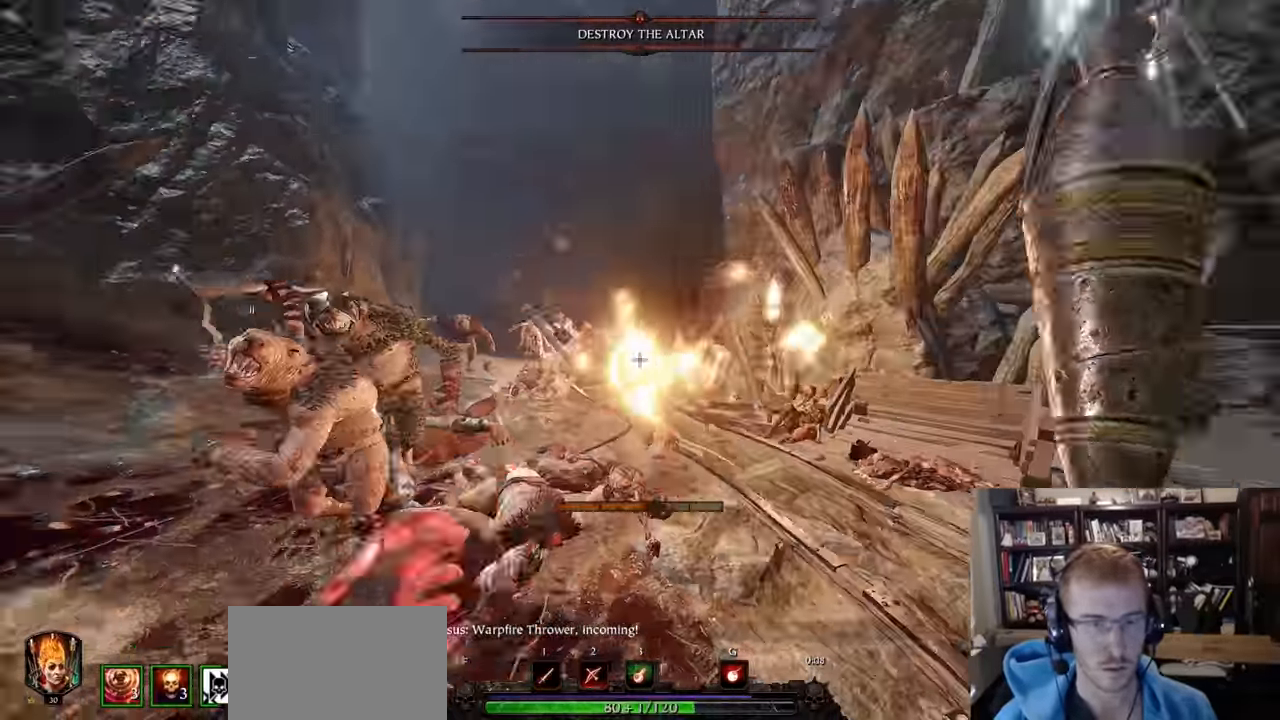
{"keys": ["d"], "mouse": [], "events": [[117, "shift", "up"], [167, "mouse_left", "down"], [317, "mouse_left", "up"], [350, "q", "down"], [451, "mouse_right", "up"], [451, "q", "up"]]}
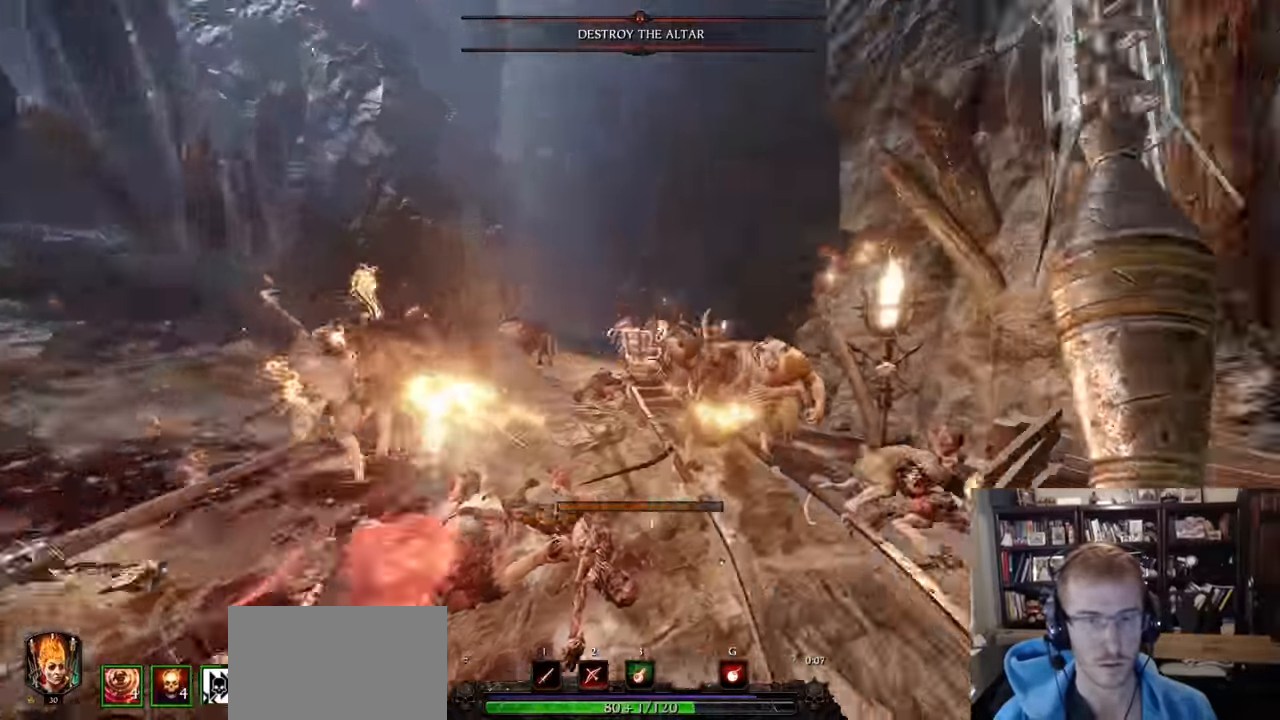
{"keys": ["d"], "mouse": ["left"], "events": [[33, "w", "down"], [133, "mouse_left", "down"], [182, "mouse_left", "up"], [316, "shift", "down"], [316, "w", "up"], [449, "shift", "up"], [499, "mouse_left", "down"]]}
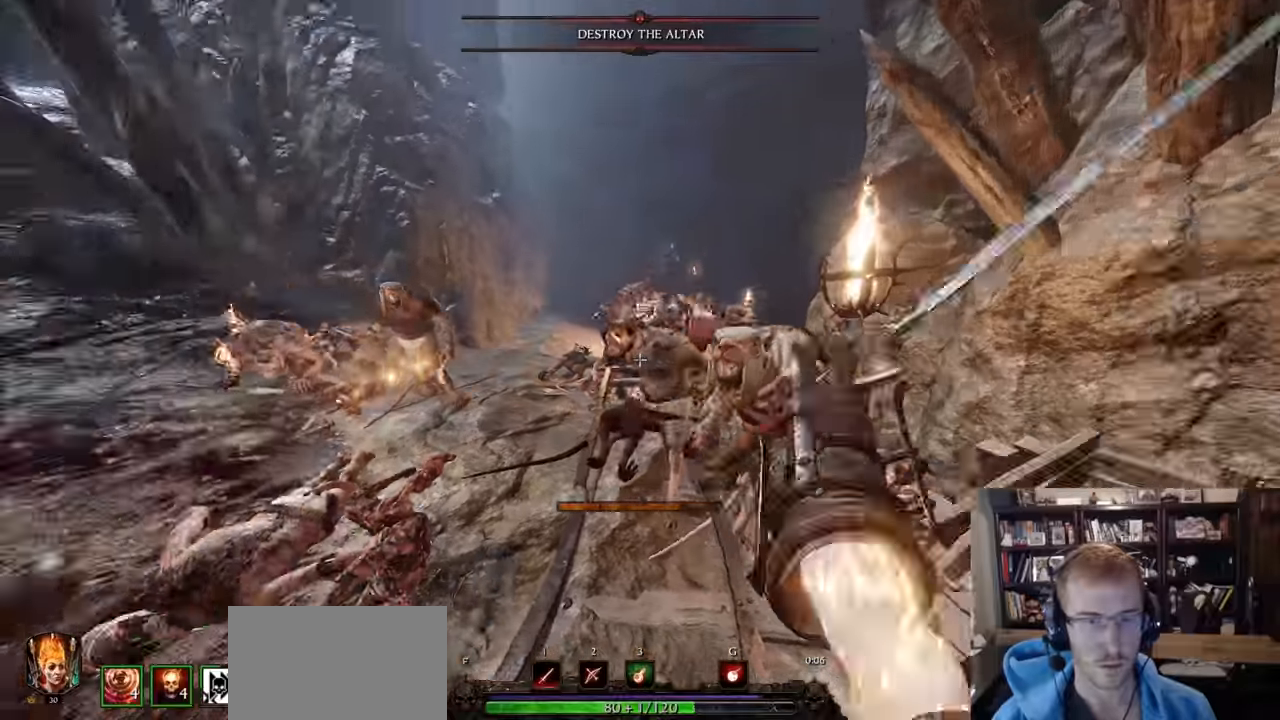
{"keys": ["d"], "mouse": [], "events": [[134, "mouse_left", "up"]]}
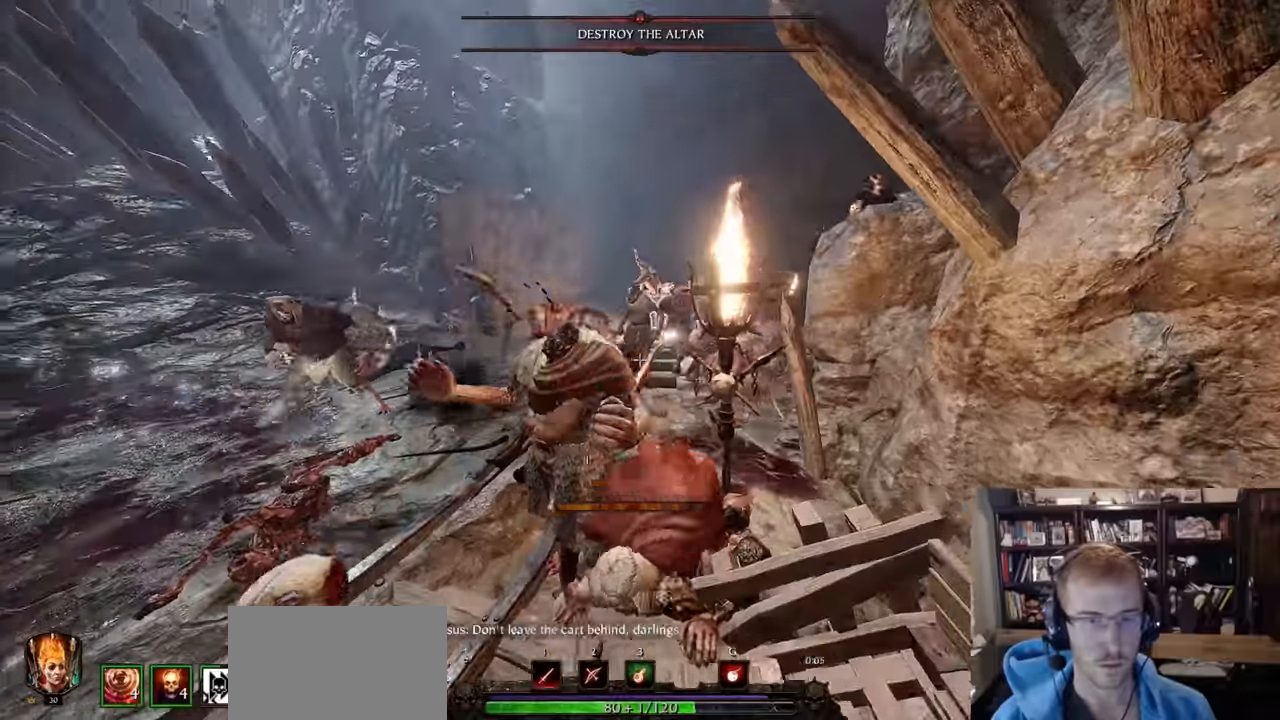
{"keys": ["a"], "mouse": [], "events": [[50, "mouse_right", "down"], [100, "a", "down"], [100, "d", "up"], [200, "mouse_right", "up"], [200, "shift", "down"], [384, "shift", "up"]]}
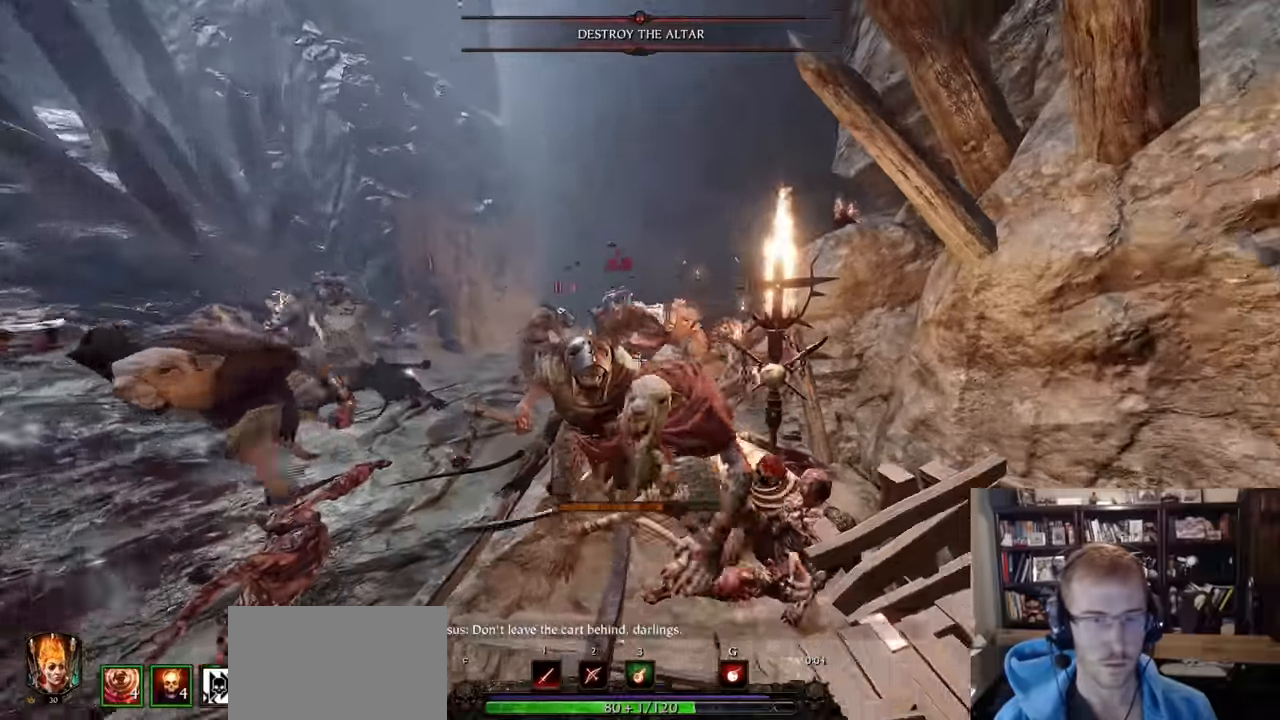
{"keys": ["a"], "mouse": [], "events": [[67, "mouse_left", "down"], [167, "mouse_left", "up"], [351, "mouse_left", "down"], [401, "mouse_left", "up"]]}
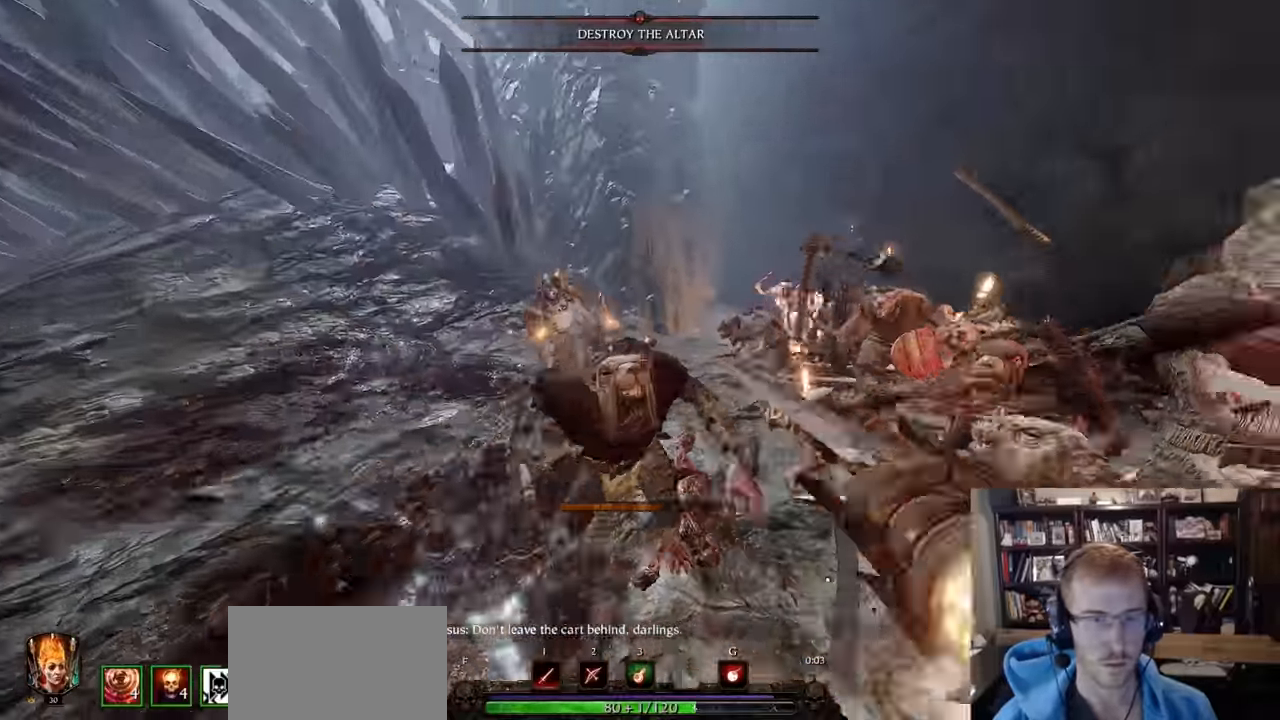
{"keys": ["a"], "mouse": [], "events": [[133, "mouse_right", "down"], [183, "shift", "down"], [283, "mouse_right", "up"], [317, "mouse_left", "down"], [317, "shift", "up"], [367, "mouse_left", "up"]]}
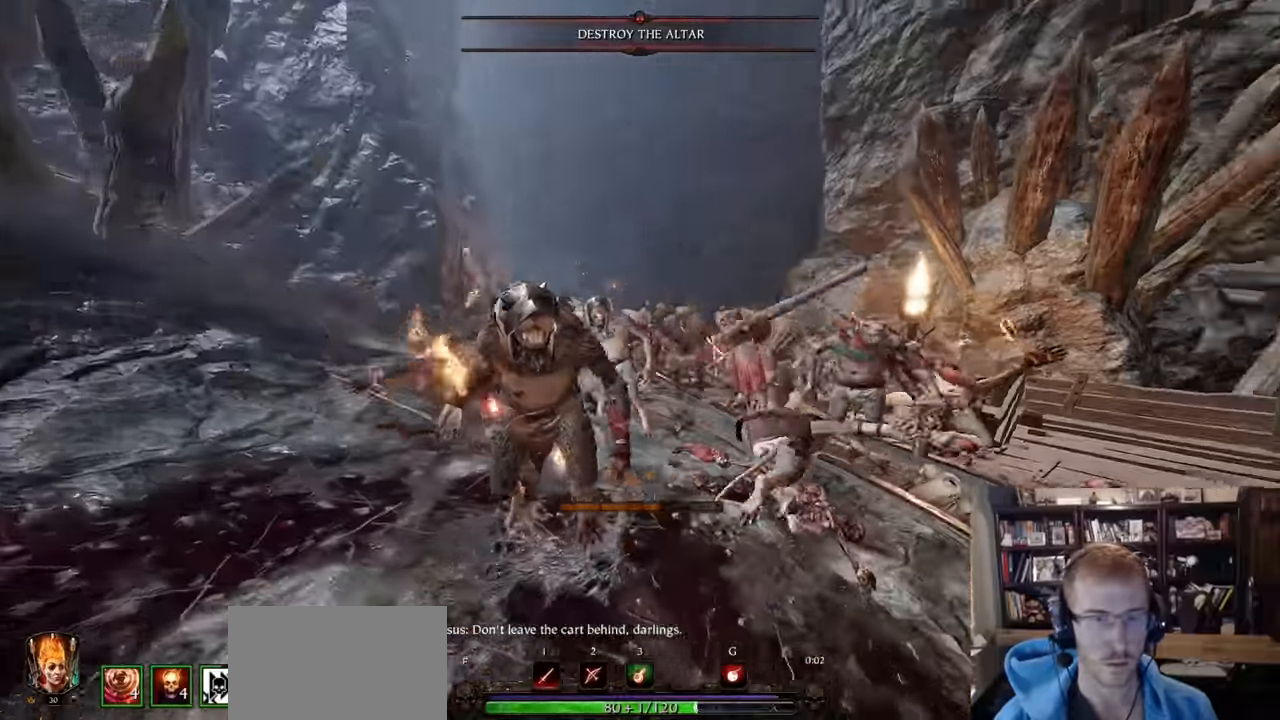
{"keys": ["d"], "mouse": [], "events": [[201, "mouse_left", "down"], [301, "mouse_left", "up"], [434, "d", "down"], [484, "a", "up"]]}
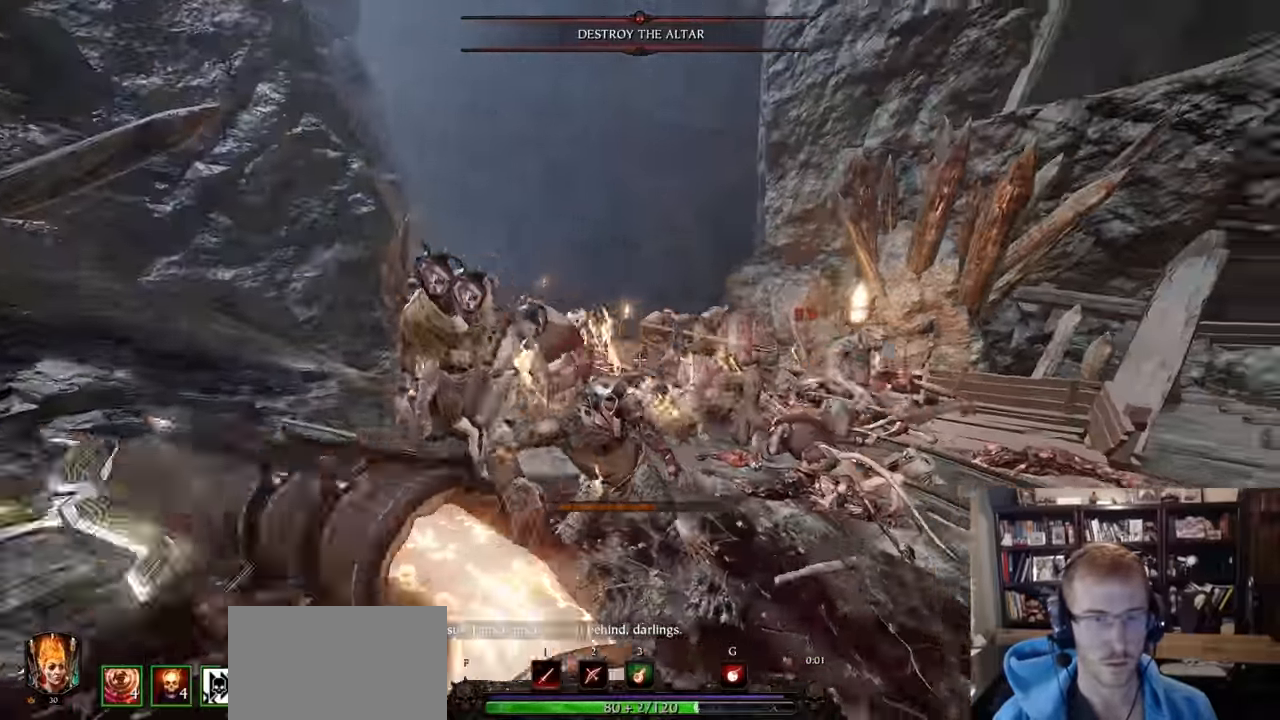
{"keys": ["w"], "mouse": ["left", "right"], "events": [[167, "mouse_right", "down"], [217, "w", "down"], [317, "d", "up"], [450, "mouse_left", "down"]]}
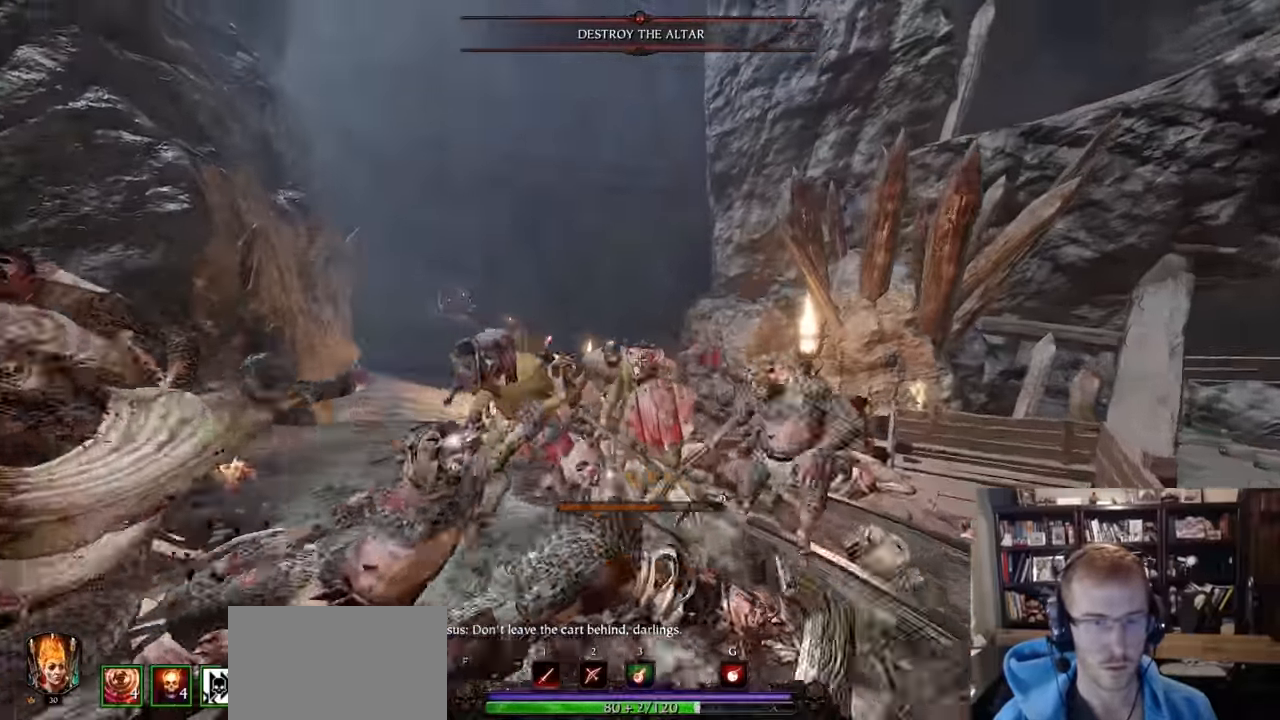
{"keys": ["d"], "mouse": ["right"], "events": [[34, "mouse_left", "up"], [34, "w", "up"], [134, "d", "down"], [134, "mouse_right", "up"], [184, "q", "down"], [284, "q", "up"], [317, "shift", "down"], [317, "space", "down"], [417, "space", "up"], [467, "mouse_right", "down"], [467, "shift", "up"]]}
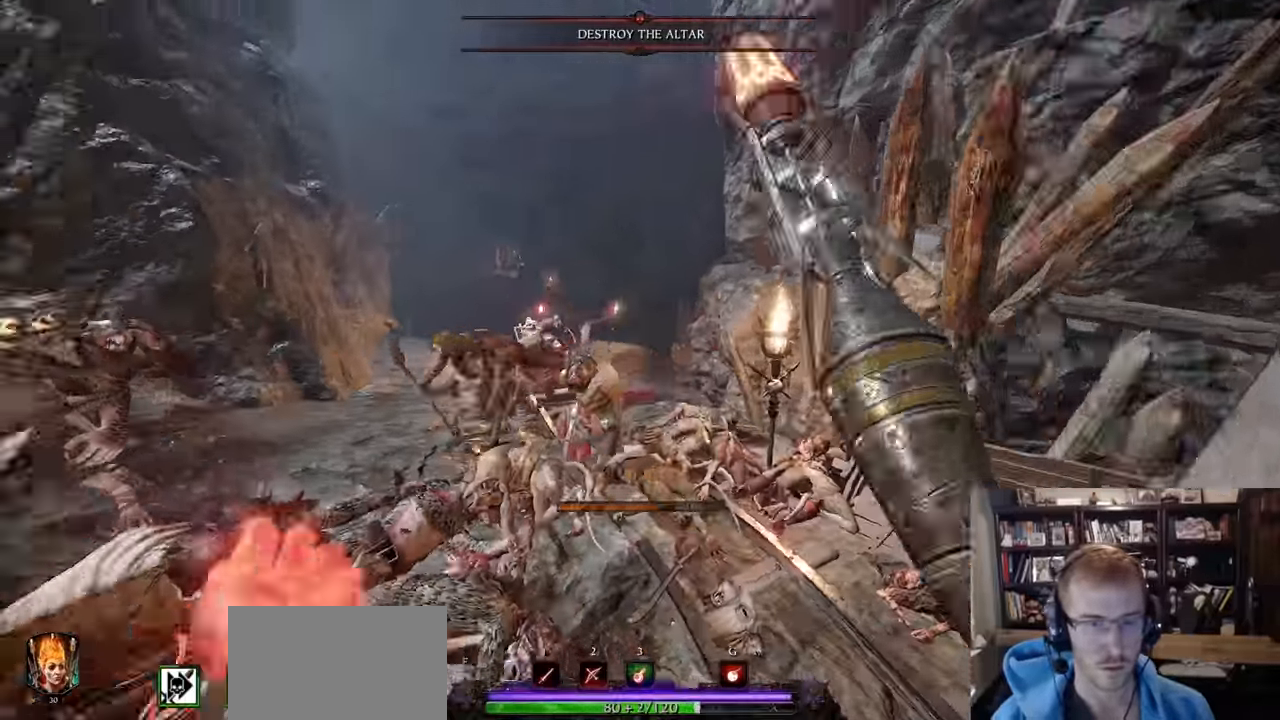
{"keys": ["d", "w"], "mouse": ["right"], "events": [[150, "mouse_left", "down"], [233, "mouse_left", "up"], [284, "w", "down"]]}
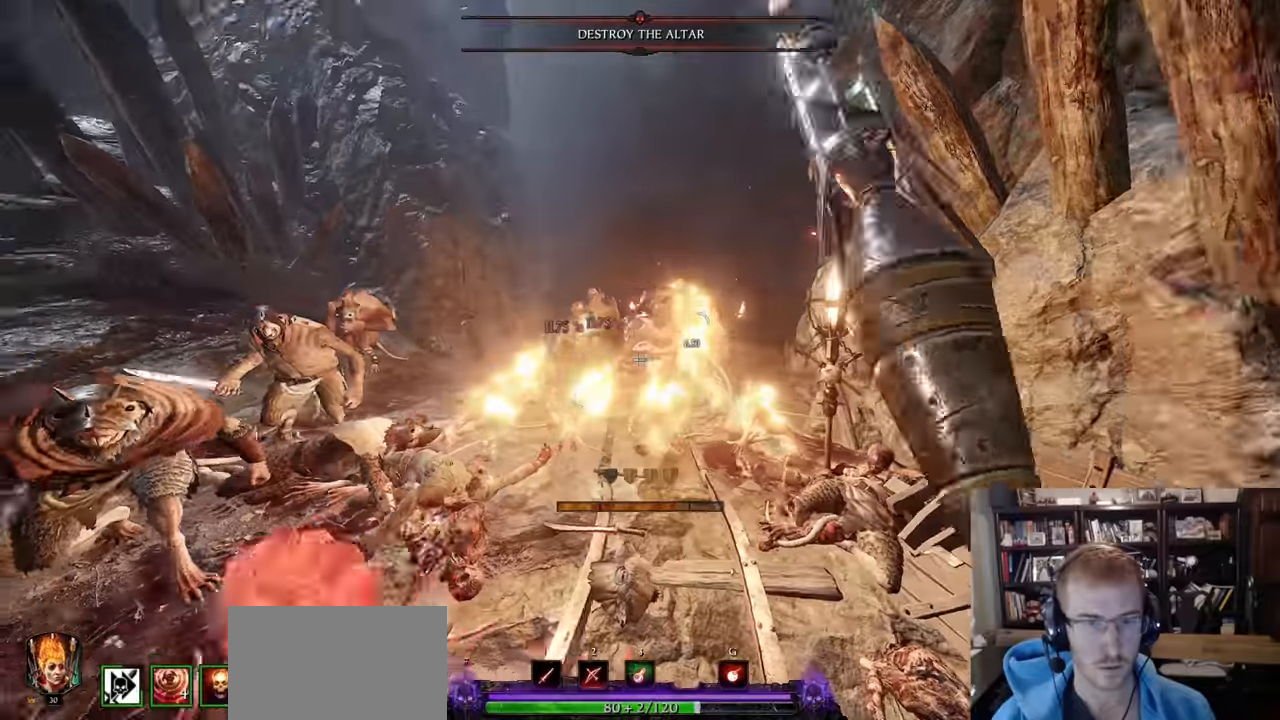
{"keys": ["a"], "mouse": [], "events": [[117, "mouse_left", "down"], [167, "w", "up"], [267, "mouse_left", "up"], [501, "a", "down"], [501, "d", "up"], [501, "mouse_right", "up"]]}
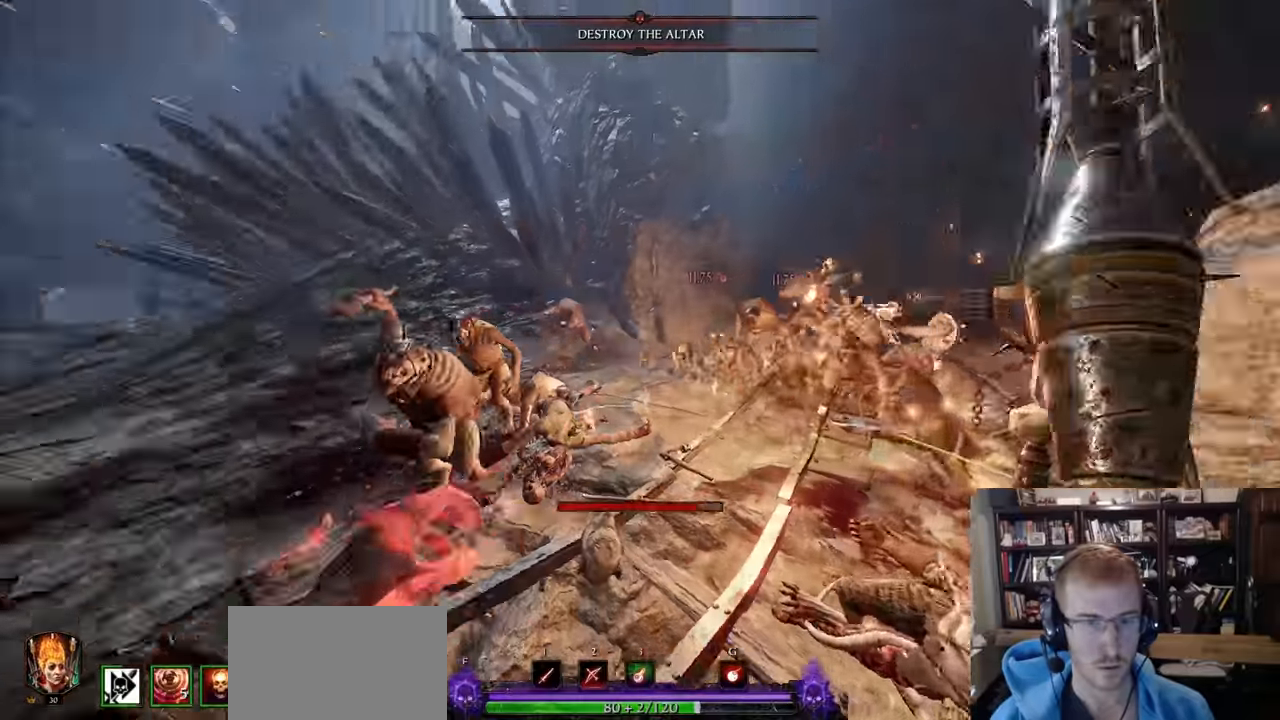
{"keys": ["a"], "mouse": ["left", "right"], "events": [[33, "q", "down"], [133, "mouse_right", "down"], [133, "shift", "down"], [183, "q", "up"], [317, "shift", "up"], [467, "mouse_left", "down"]]}
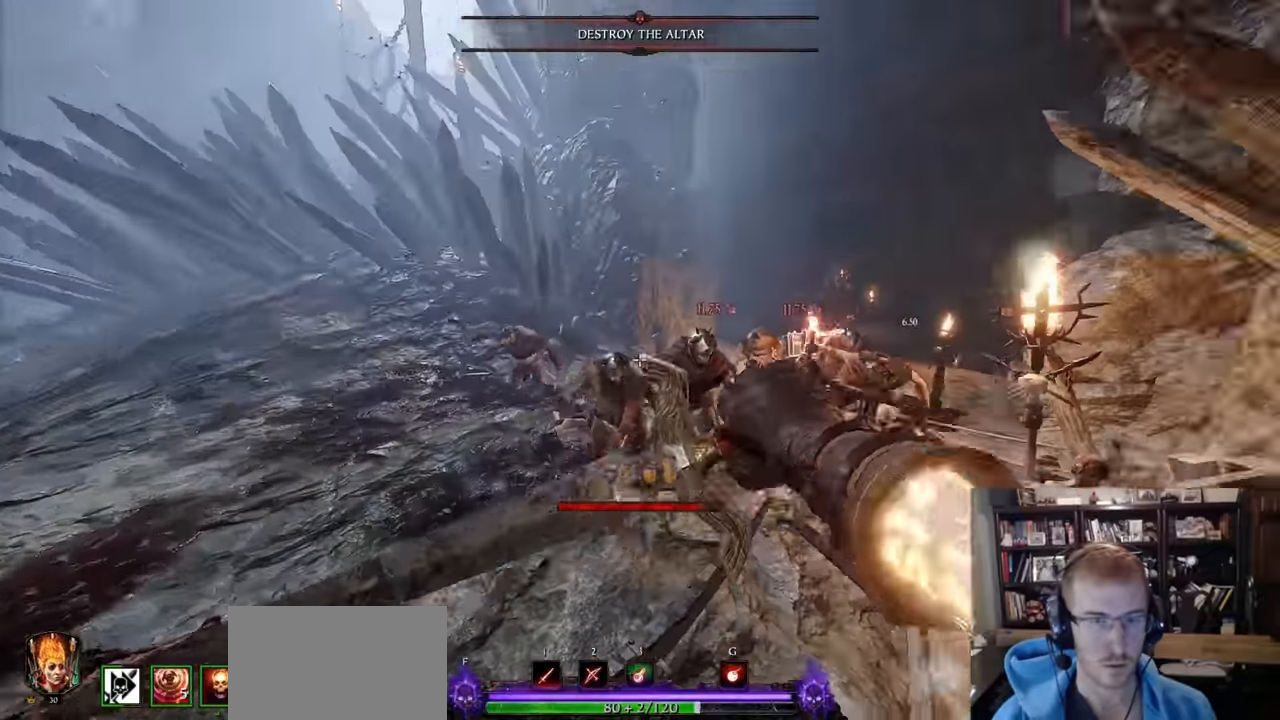
{"keys": ["a", "s"], "mouse": [], "events": [[100, "mouse_left", "up"], [100, "mouse_right", "up"], [200, "f", "down"], [200, "space", "down"], [334, "f", "up"], [334, "s", "down"], [384, "space", "up"]]}
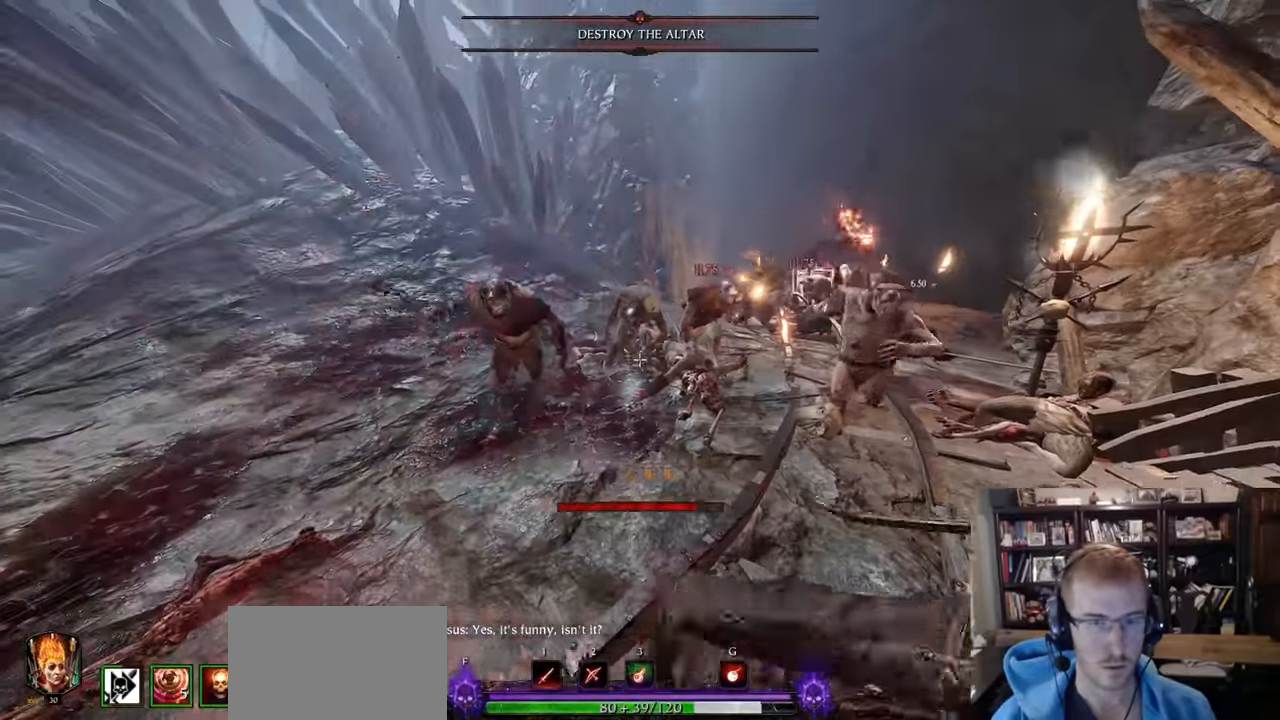
{"keys": ["a"], "mouse": ["right"], "events": [[66, "s", "up"], [217, "mouse_right", "down"]]}
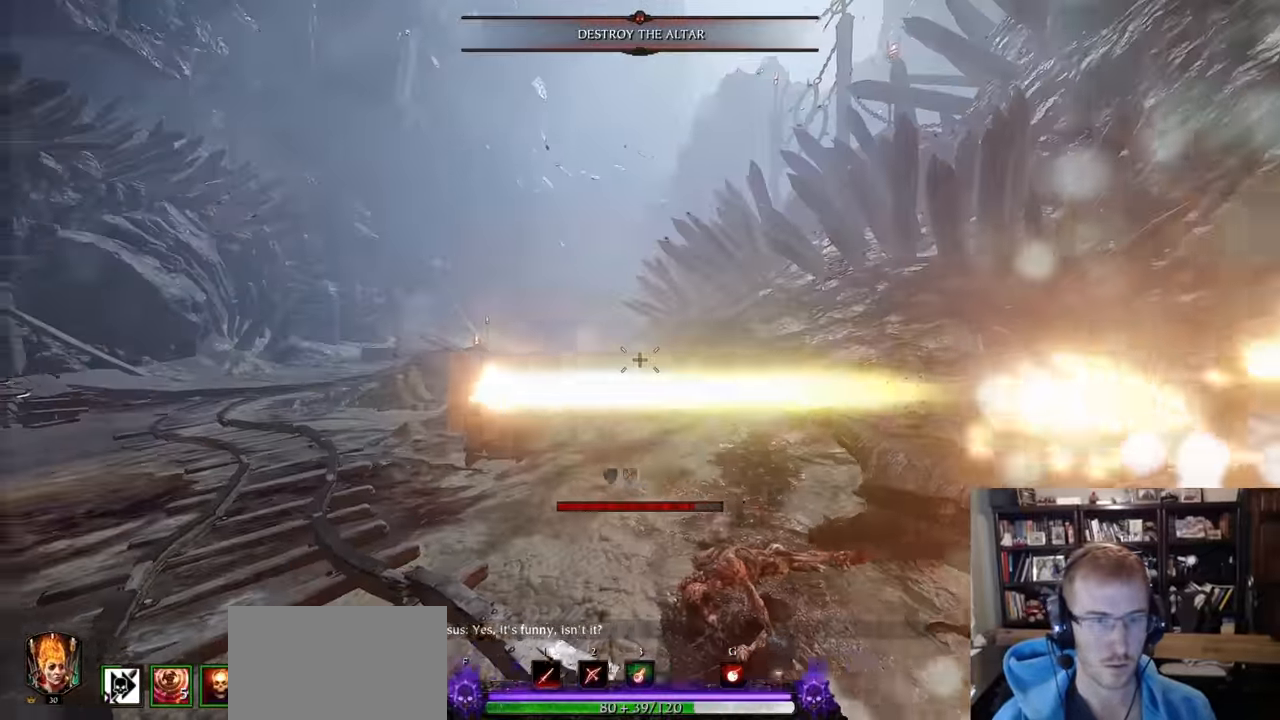
{"keys": ["a", "w"], "mouse": ["right"], "events": [[417, "w", "down"]]}
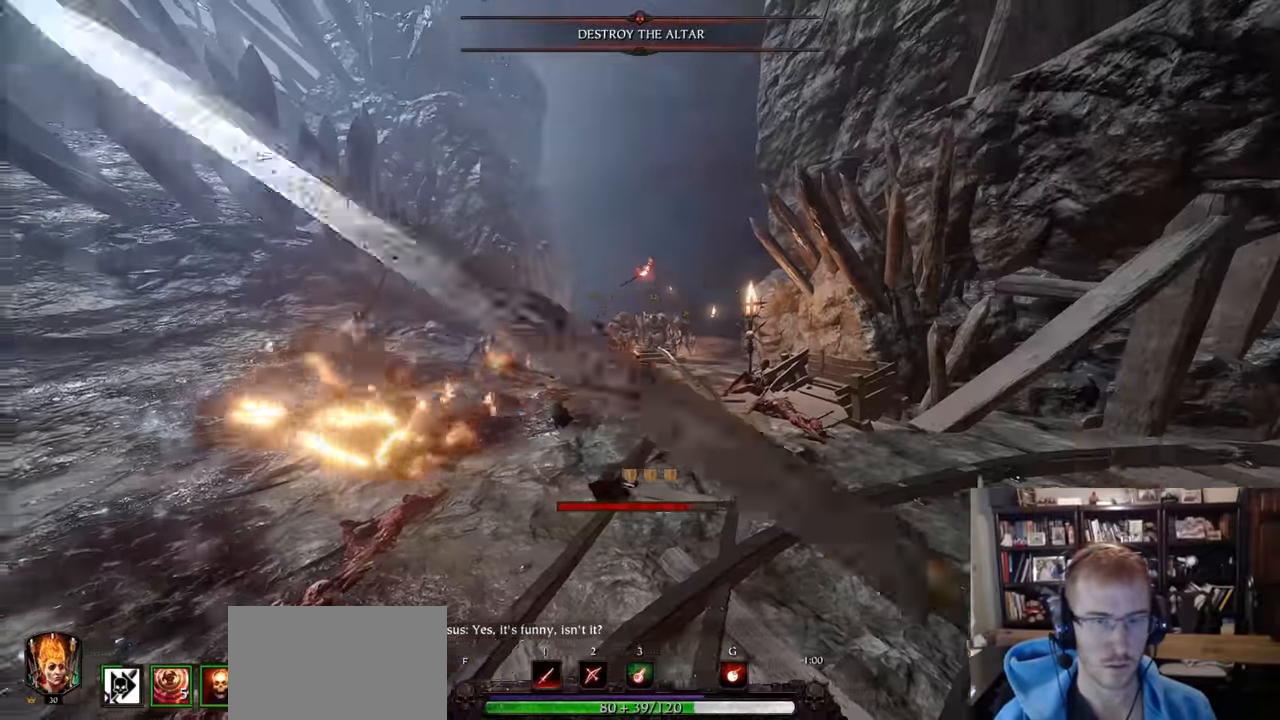
{"keys": ["space", "w"], "mouse": [], "events": [[16, "a", "up"], [200, "mouse_right", "up"], [484, "space", "down"]]}
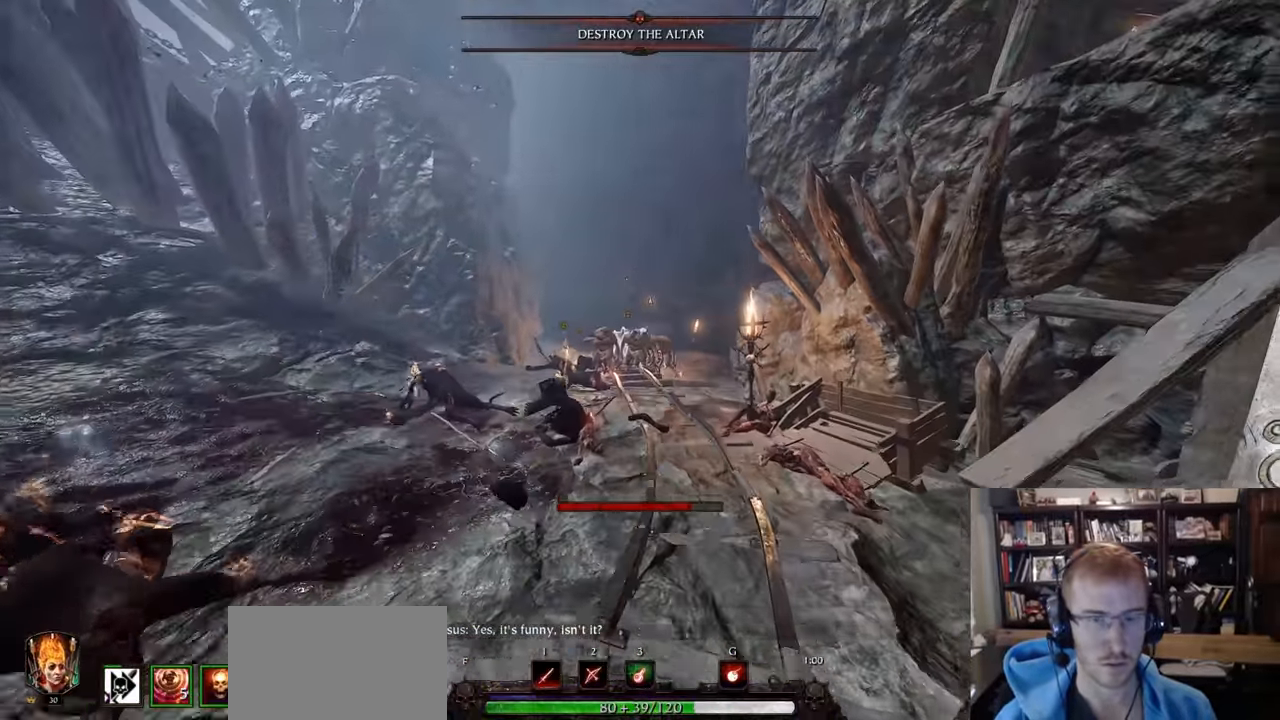
{"keys": ["w"], "mouse": [], "events": [[67, "space", "up"], [401, "z", "down"], [451, "z", "up"]]}
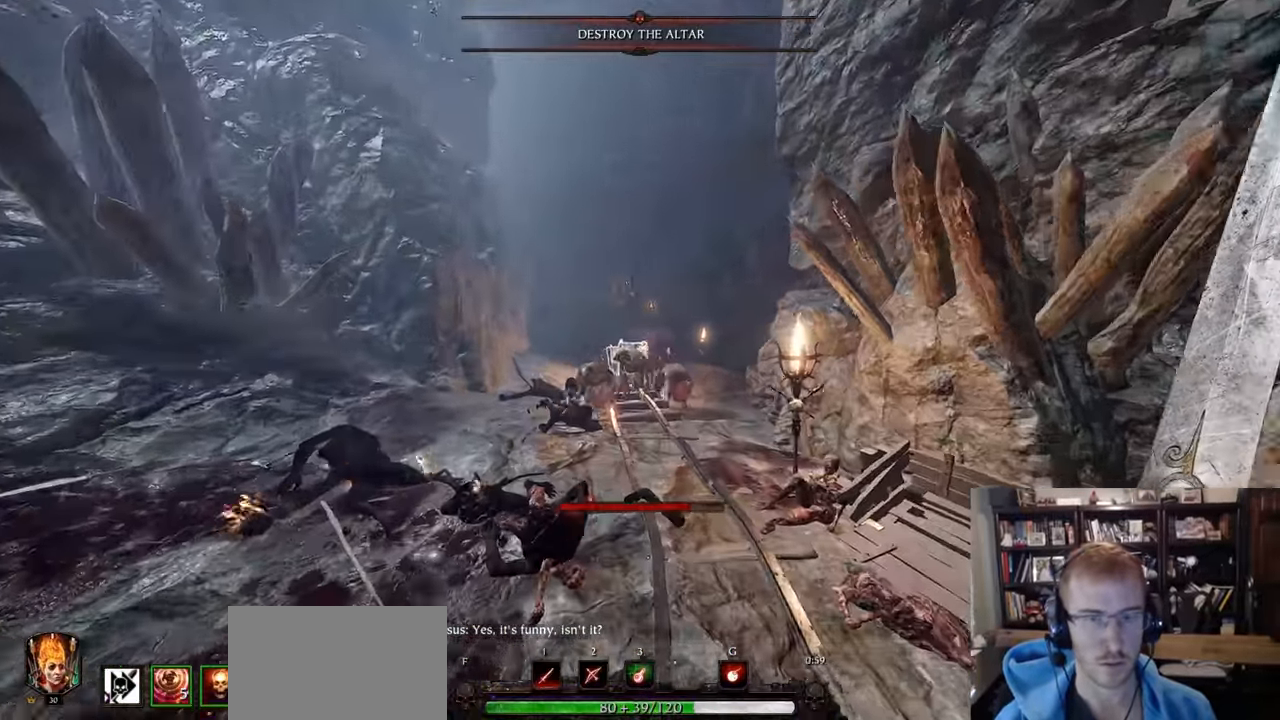
{"keys": ["a", "w"], "mouse": ["right"], "events": [[367, "a", "down"], [417, "mouse_right", "down"]]}
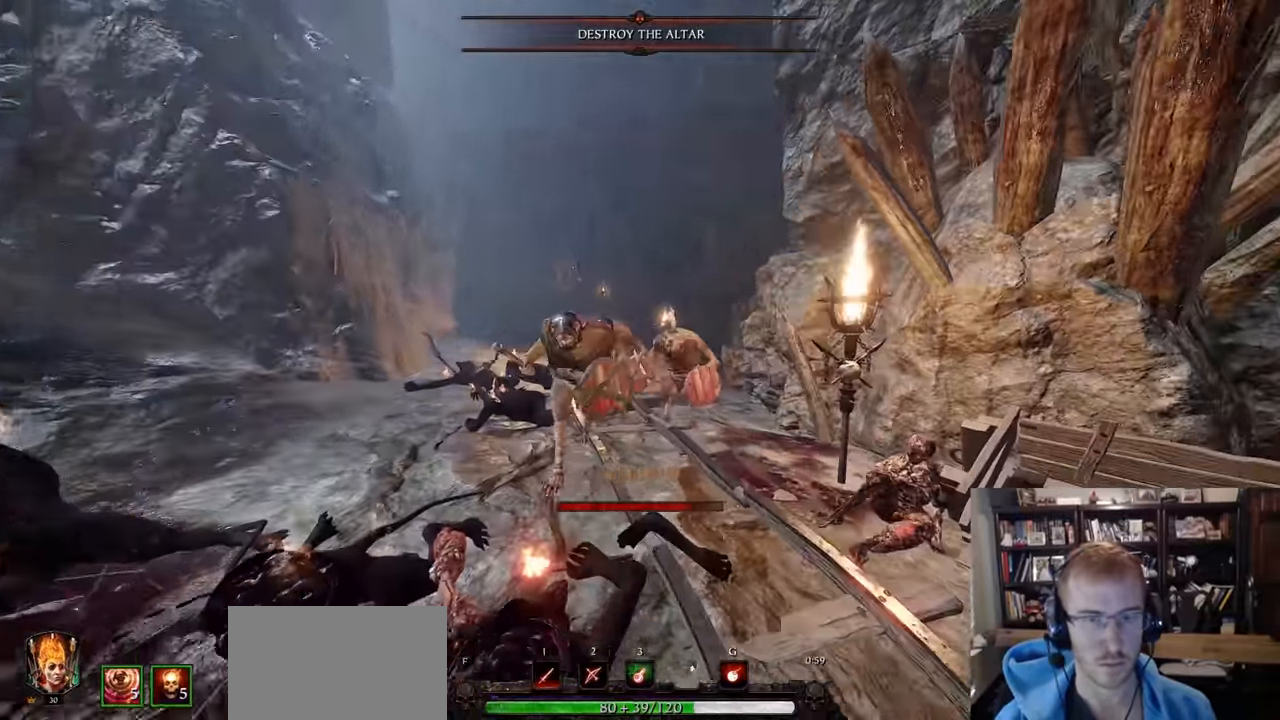
{"keys": ["w"], "mouse": ["right"], "events": [[17, "a", "up"], [251, "mouse_left", "down"], [384, "mouse_left", "up"]]}
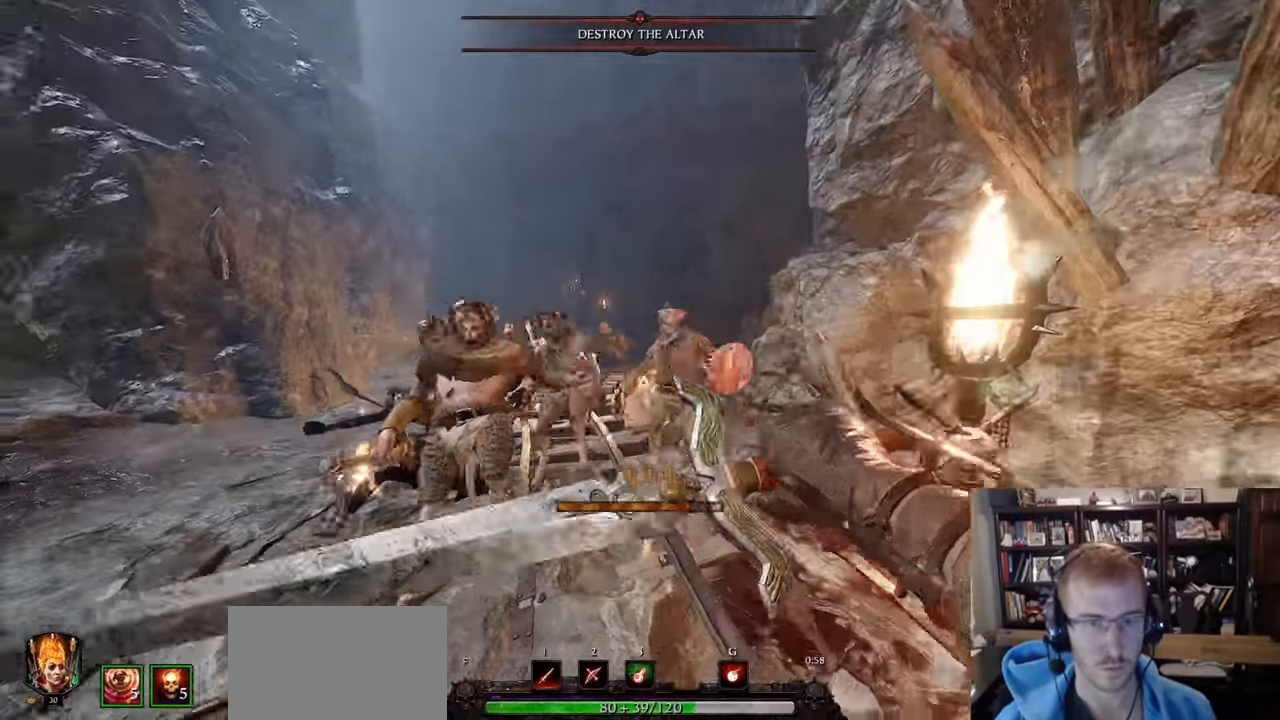
{"keys": ["w"], "mouse": ["left", "right"], "events": [[217, "mouse_left", "down"]]}
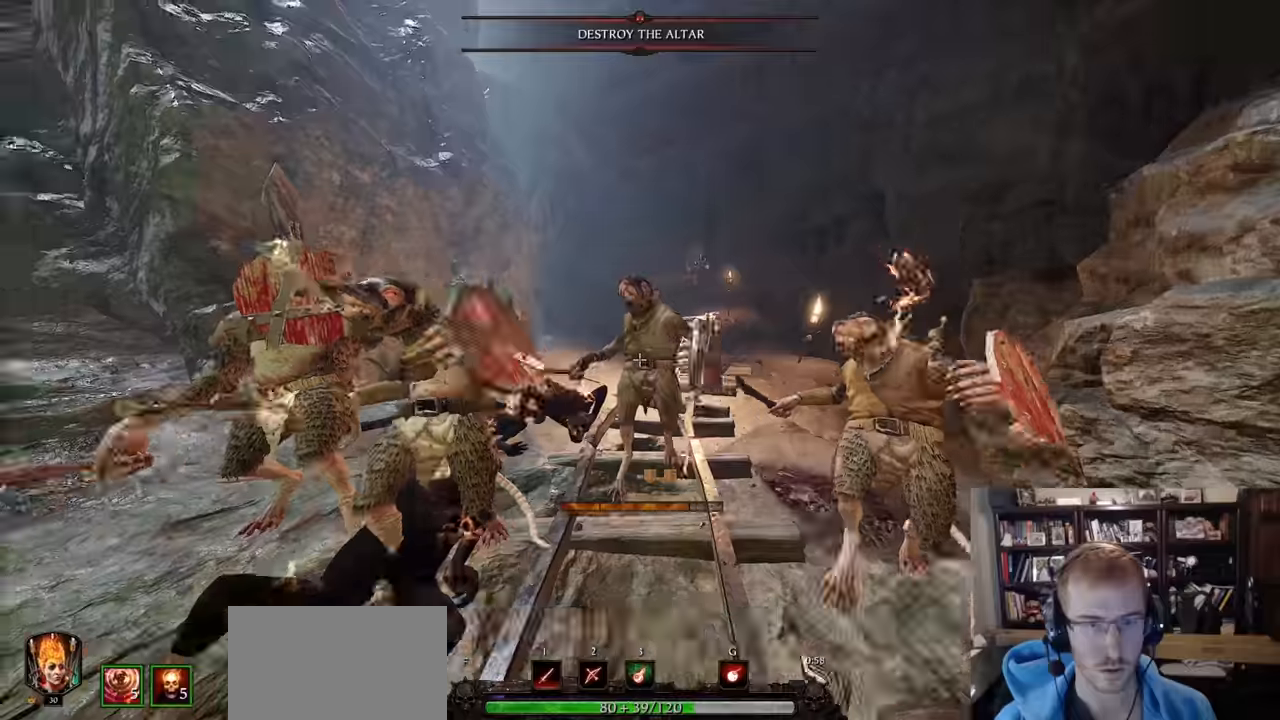
{"keys": ["a", "shift"], "mouse": [], "events": [[183, "a", "down"], [183, "mouse_left", "up"], [183, "mouse_right", "up"], [283, "shift", "down"], [283, "w", "up"]]}
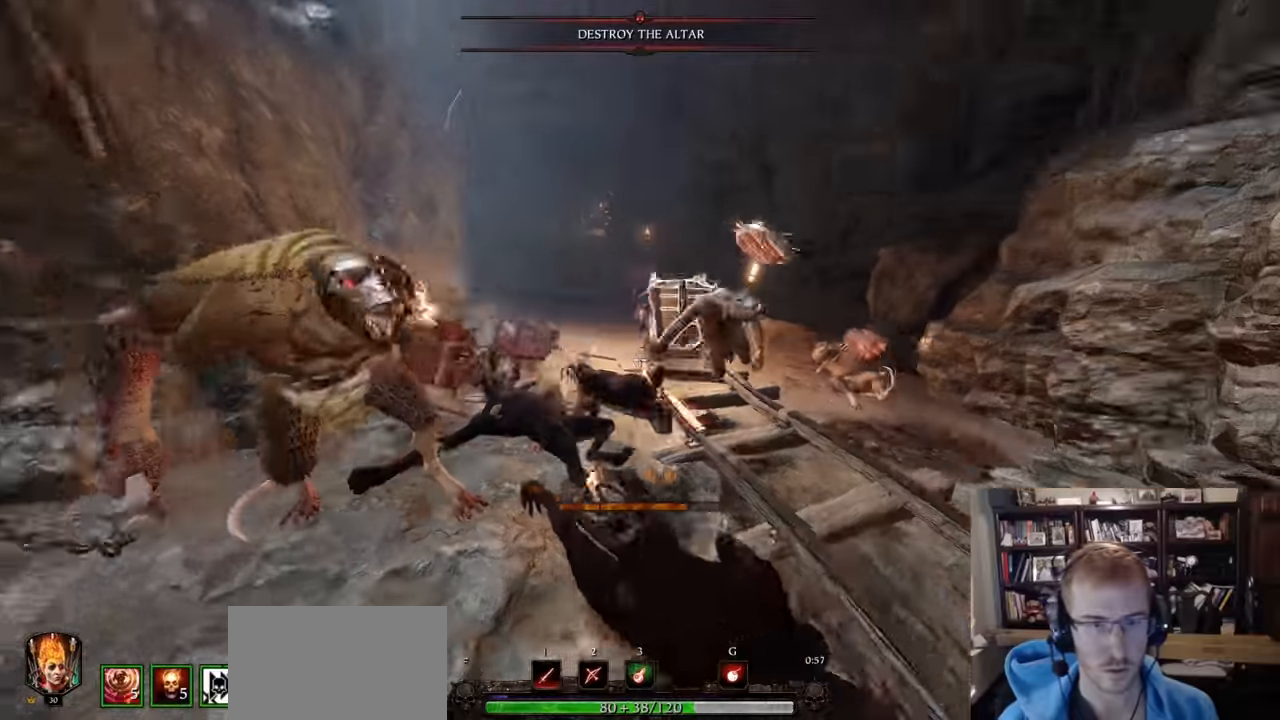
{"keys": ["a", "w"], "mouse": [], "events": [[50, "shift", "up"], [200, "w", "down"]]}
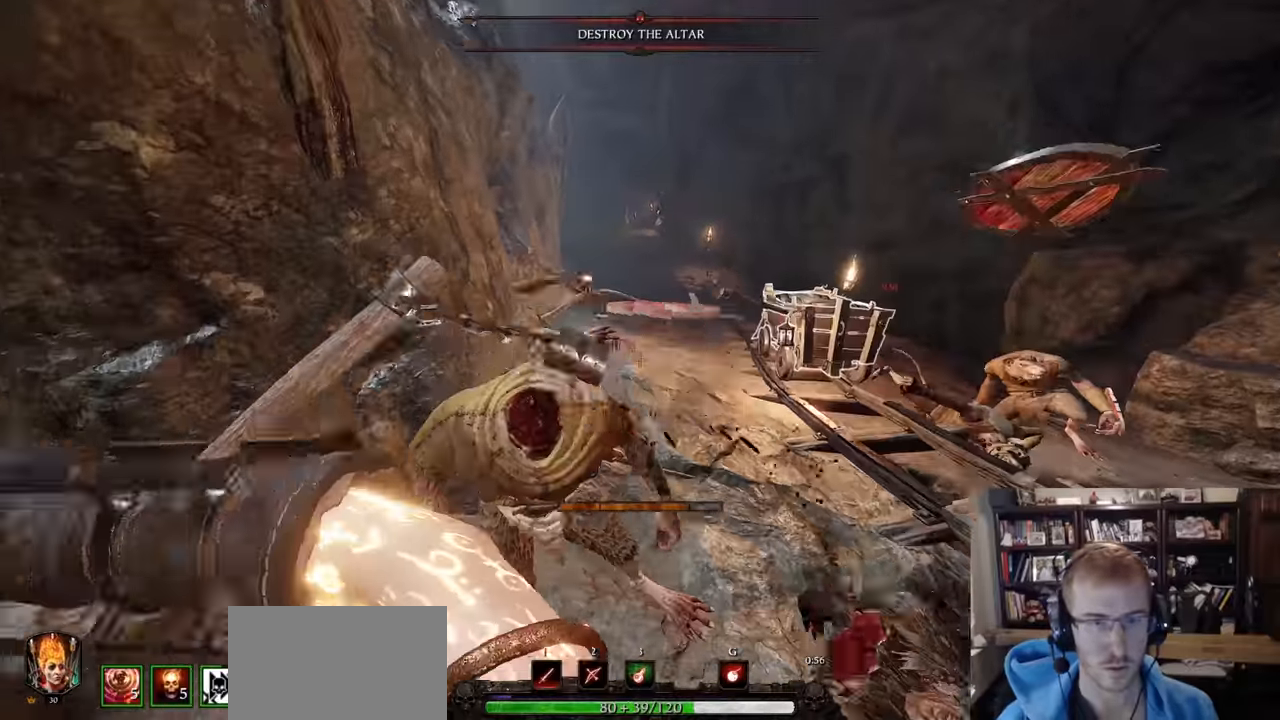
{"keys": ["a", "w"], "mouse": [], "events": [[33, "a", "up"], [167, "mouse_left", "down"], [217, "mouse_left", "up"], [450, "a", "down"]]}
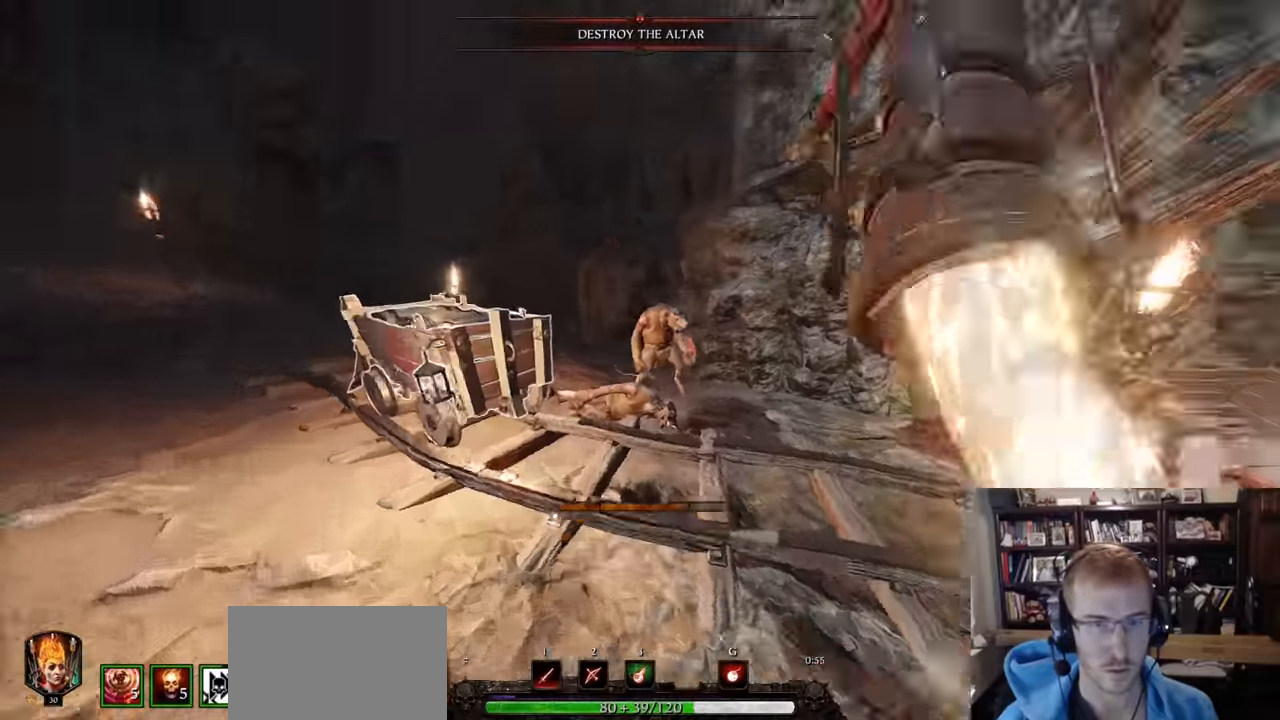
{"keys": ["a", "w"], "mouse": [], "events": [[184, "mouse_left", "down"], [284, "mouse_left", "up"]]}
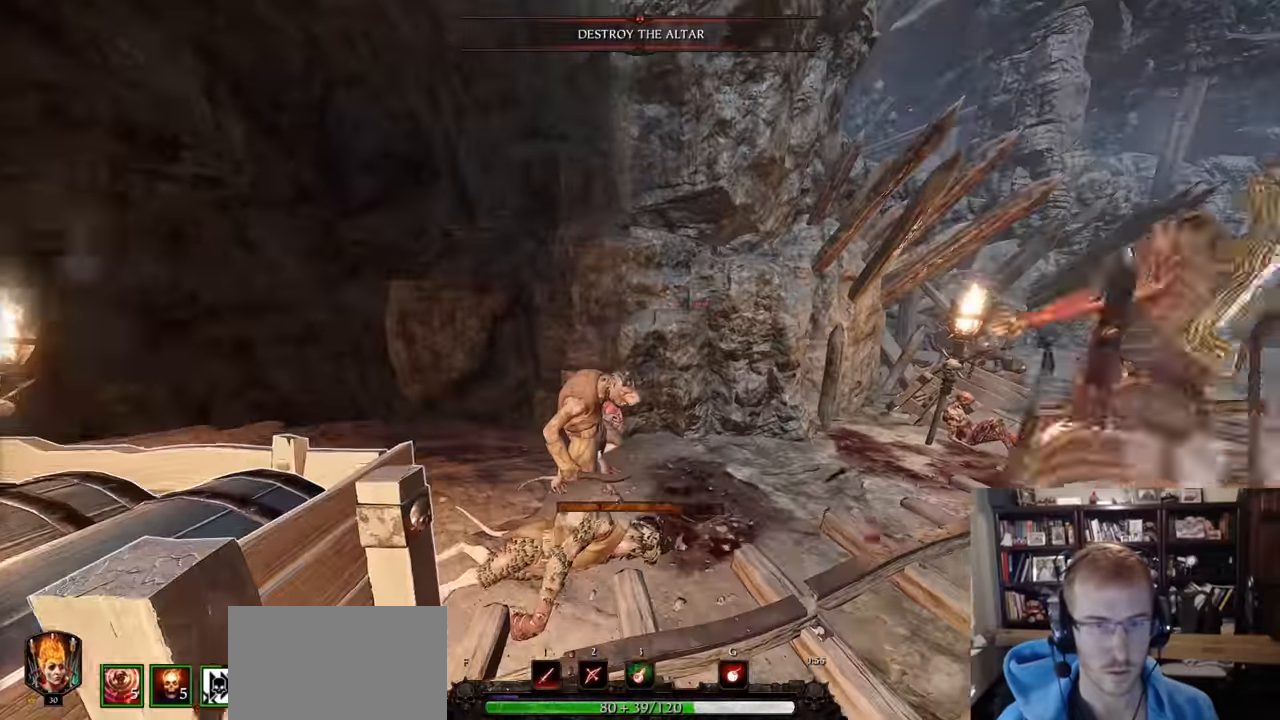
{"keys": ["d"], "mouse": [], "events": [[150, "mouse_left", "down"], [200, "a", "up"], [200, "mouse_left", "up"], [333, "a", "down"], [433, "w", "up"], [484, "a", "up"], [484, "d", "down"]]}